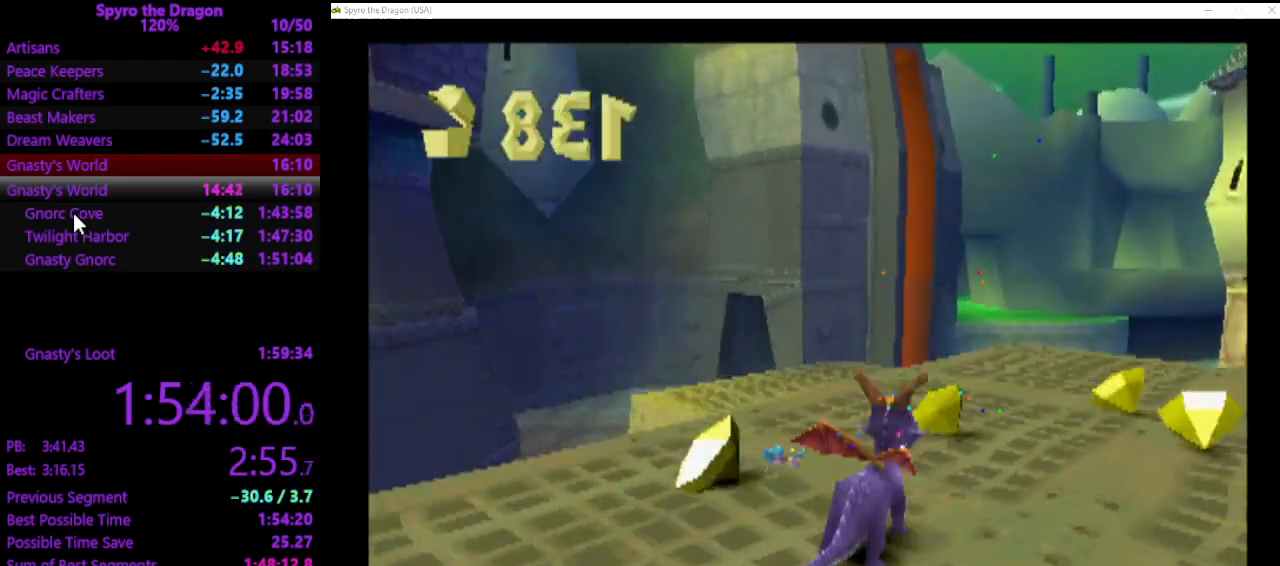
Gameplay with a controller (PlayStation layout); each line is a JSON object with the inputs held at the frame after it. "events" lists button and stick changes between this image and that frame as [ms after this image, input, new state], when the widget could be followed in between. Not read: right_stick.
{"buttons": [], "left_stick": "down-right", "events": [[500, "left_stick", "down-right"]]}
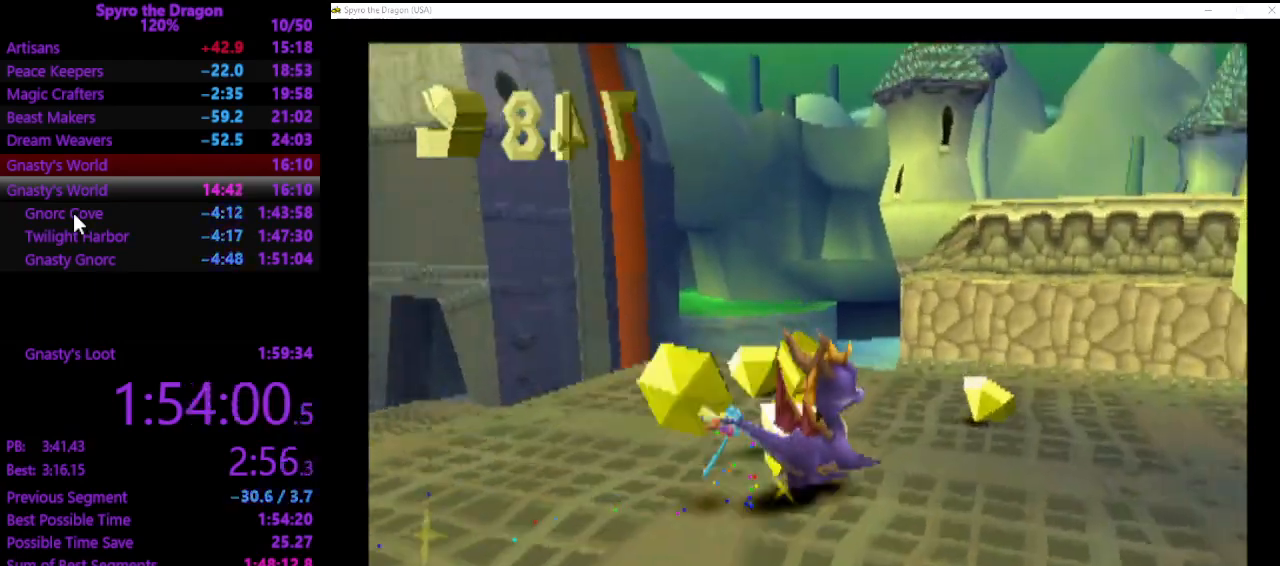
{"buttons": [], "left_stick": "down-right", "events": [[33, "CROSS", "down"], [133, "CROSS", "up"]]}
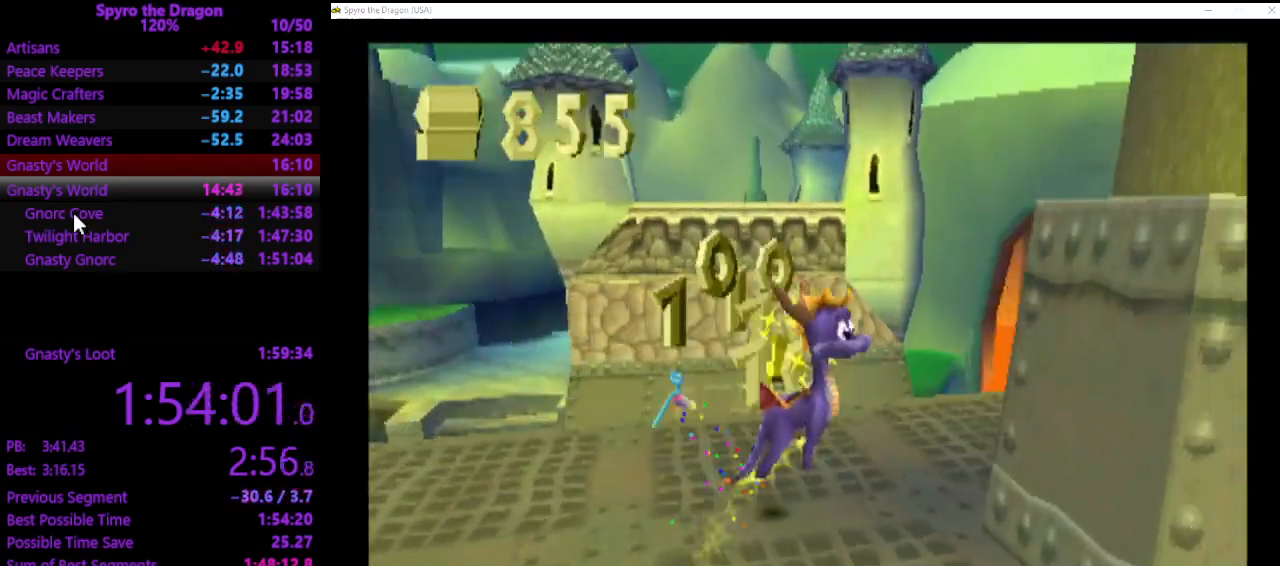
{"buttons": [], "left_stick": "left", "events": [[300, "left_stick", "down-left"], [500, "left_stick", "left"]]}
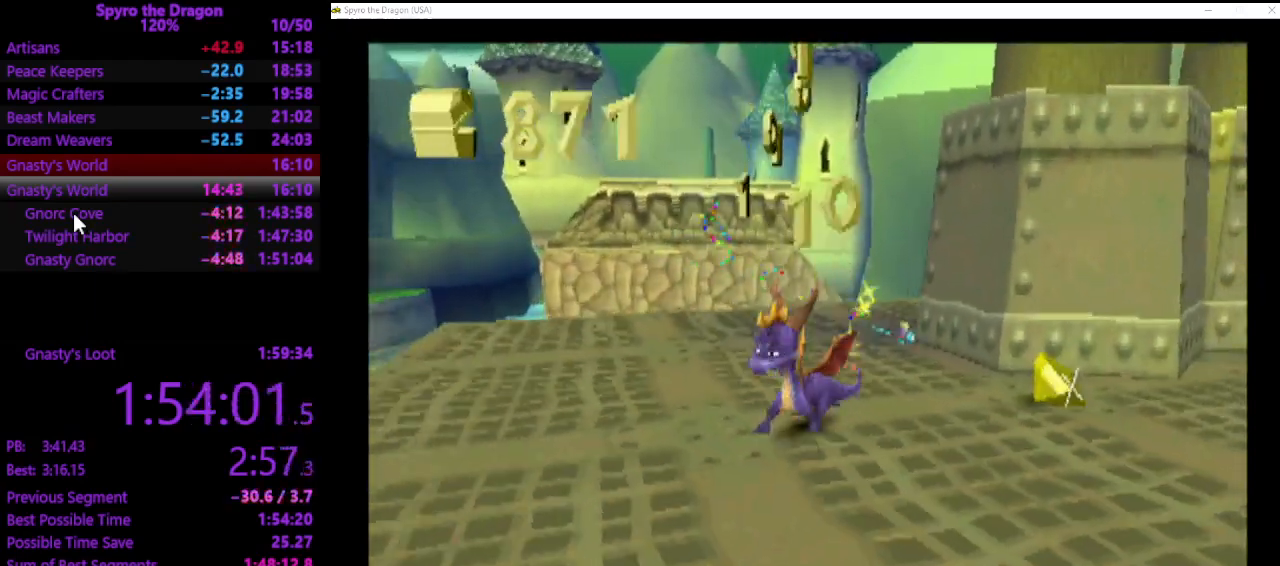
{"buttons": [], "left_stick": "up-left", "events": [[200, "left_stick", "up-left"]]}
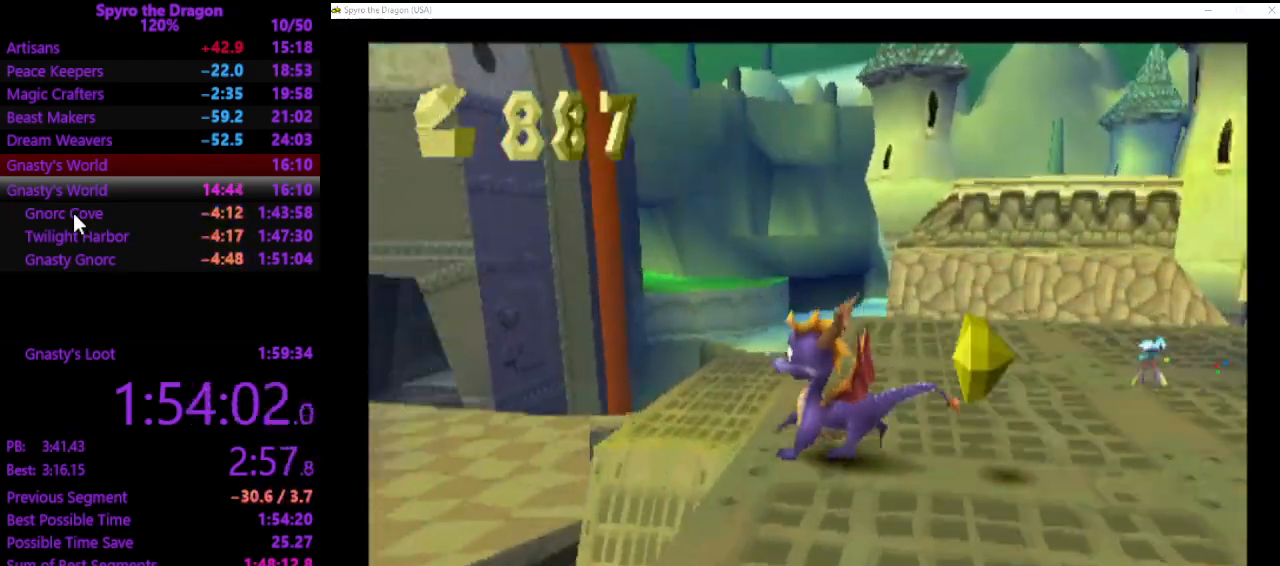
{"buttons": [], "left_stick": "down", "events": [[33, "SQUARE", "down"], [200, "SQUARE", "up"], [333, "left_stick", "center"], [400, "CROSS", "down"], [500, "CROSS", "up"], [500, "left_stick", "down"]]}
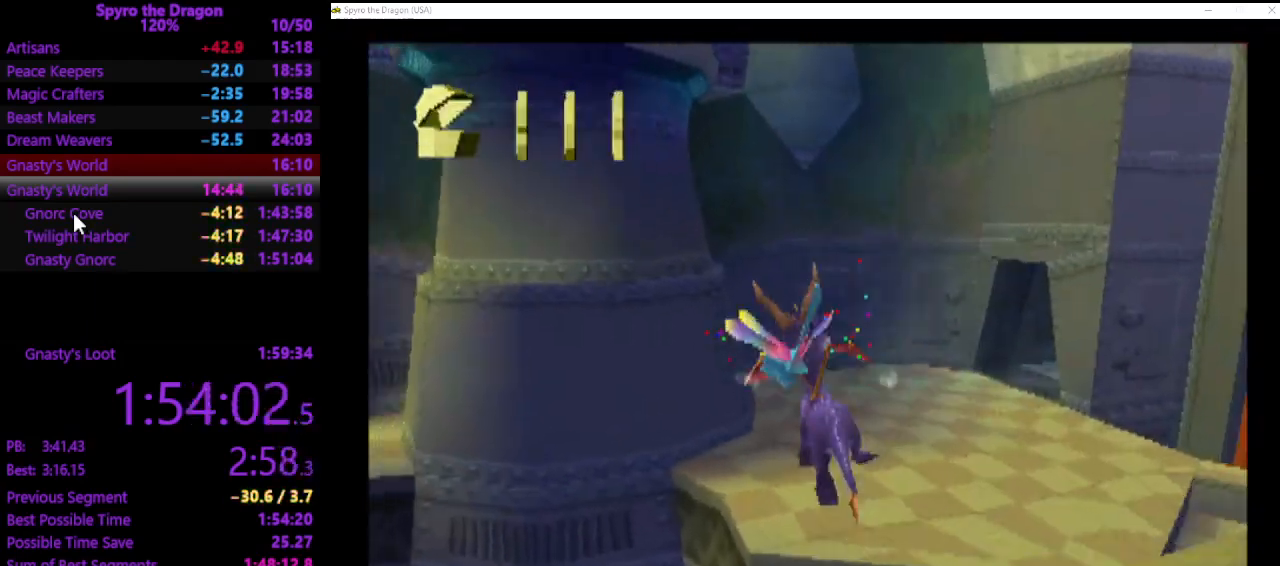
{"buttons": [], "left_stick": "down", "events": [[33, "CROSS", "down"], [100, "CROSS", "up"]]}
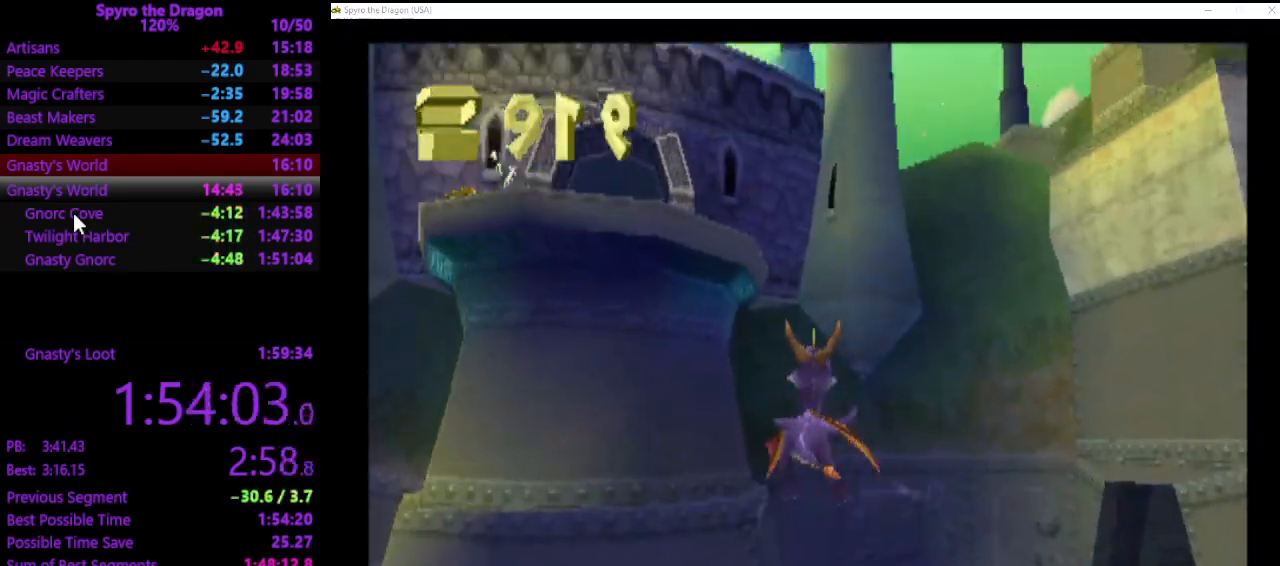
{"buttons": [], "left_stick": "down", "events": []}
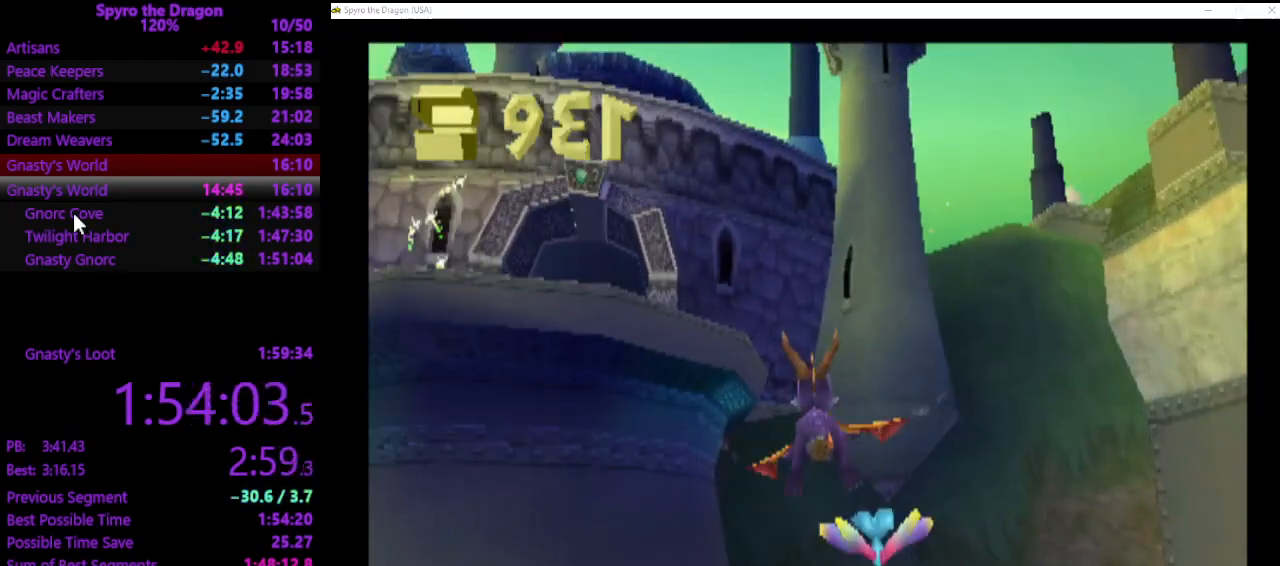
{"buttons": [], "left_stick": "down", "events": []}
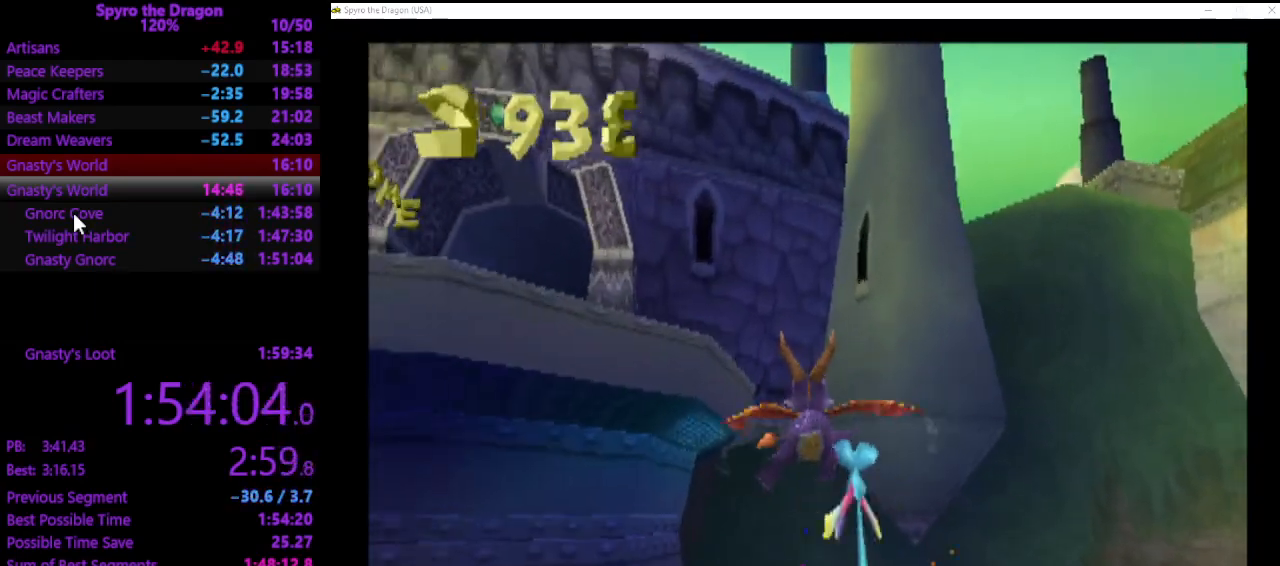
{"buttons": [], "left_stick": "down-left", "events": [[167, "left_stick", "down-left"]]}
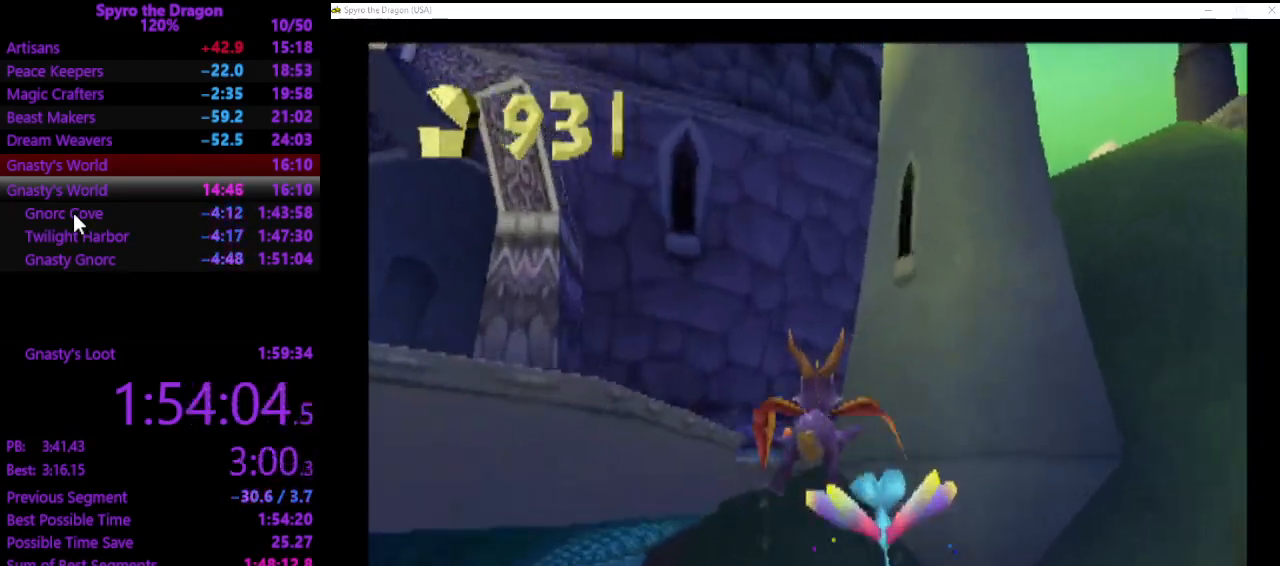
{"buttons": [], "left_stick": "down-left", "events": [[200, "SQUARE", "down"], [333, "SQUARE", "up"]]}
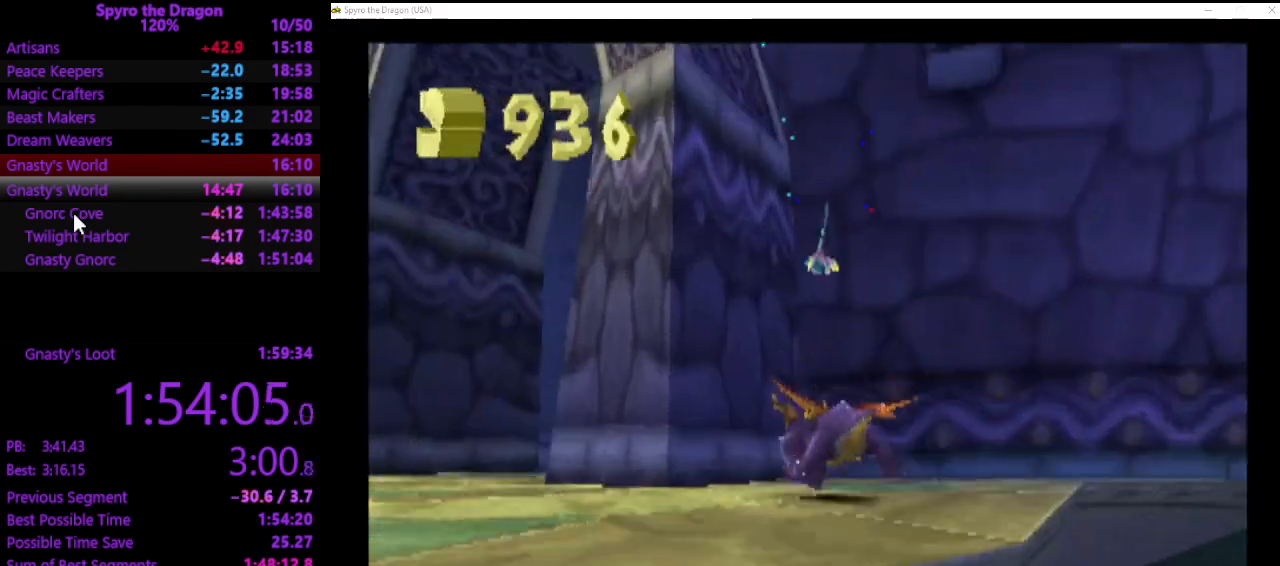
{"buttons": [], "left_stick": "up-left", "events": [[233, "CROSS", "down"], [400, "CROSS", "up"], [467, "left_stick", "up-left"]]}
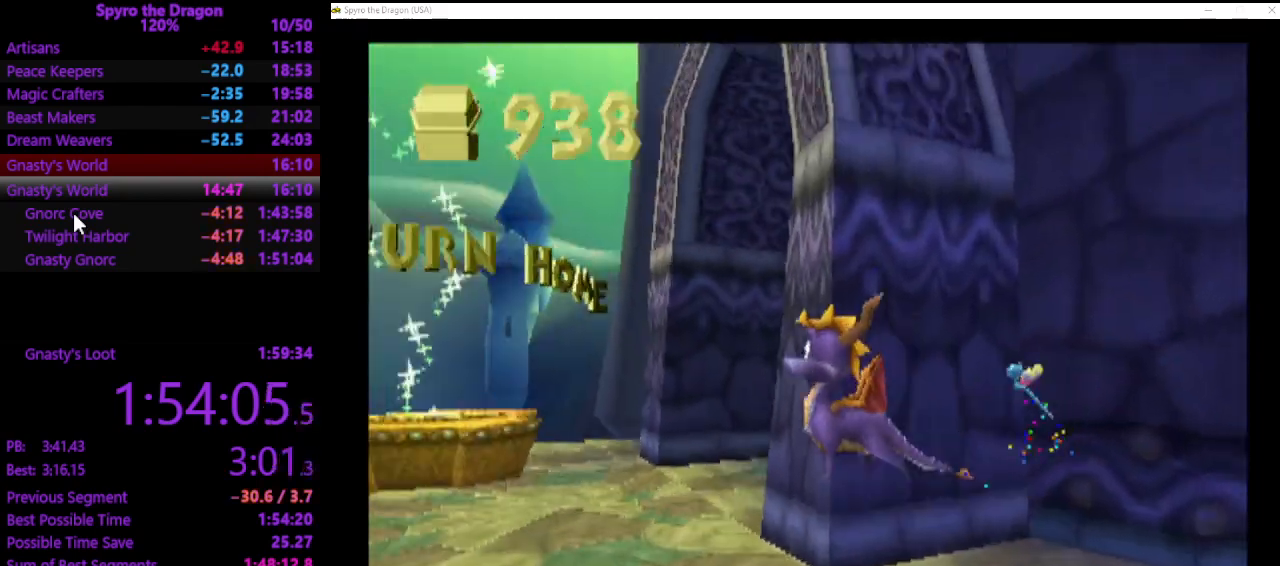
{"buttons": ["SQUARE"], "left_stick": "down-right", "events": [[233, "left_stick", "up-right"], [333, "SQUARE", "down"], [467, "left_stick", "down-right"]]}
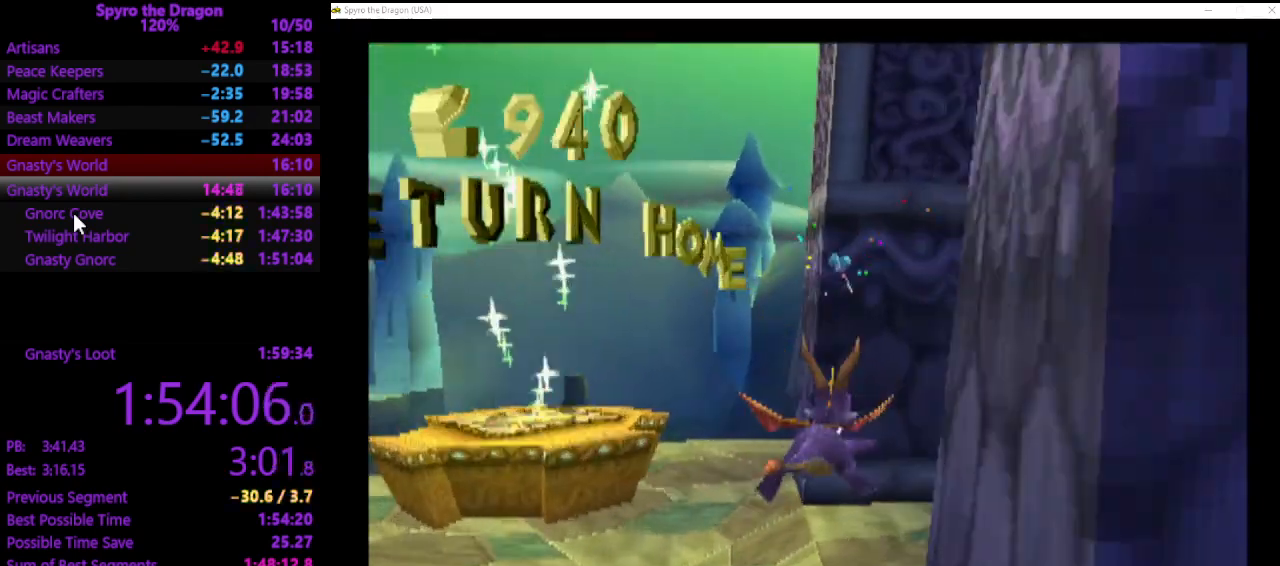
{"buttons": ["SQUARE"], "left_stick": "right", "events": [[33, "SQUARE", "up"], [133, "SQUARE", "down"], [300, "CROSS", "down"], [367, "CROSS", "up"], [400, "left_stick", "right"]]}
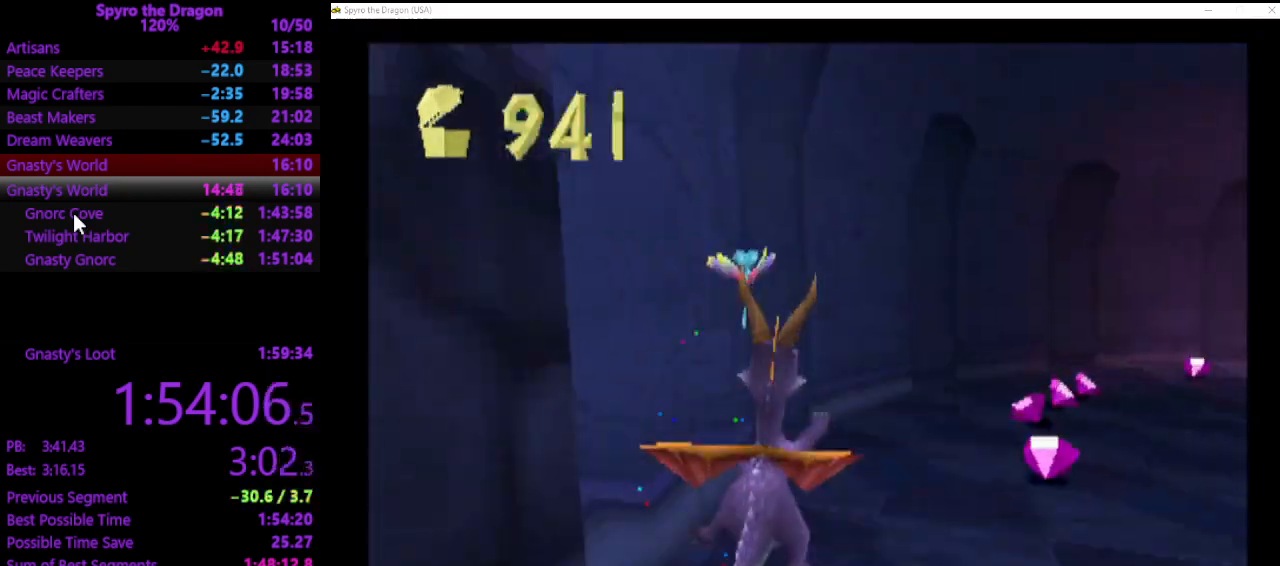
{"buttons": ["SQUARE"], "left_stick": "up-right", "events": [[133, "left_stick", "up"], [300, "left_stick", "up-right"]]}
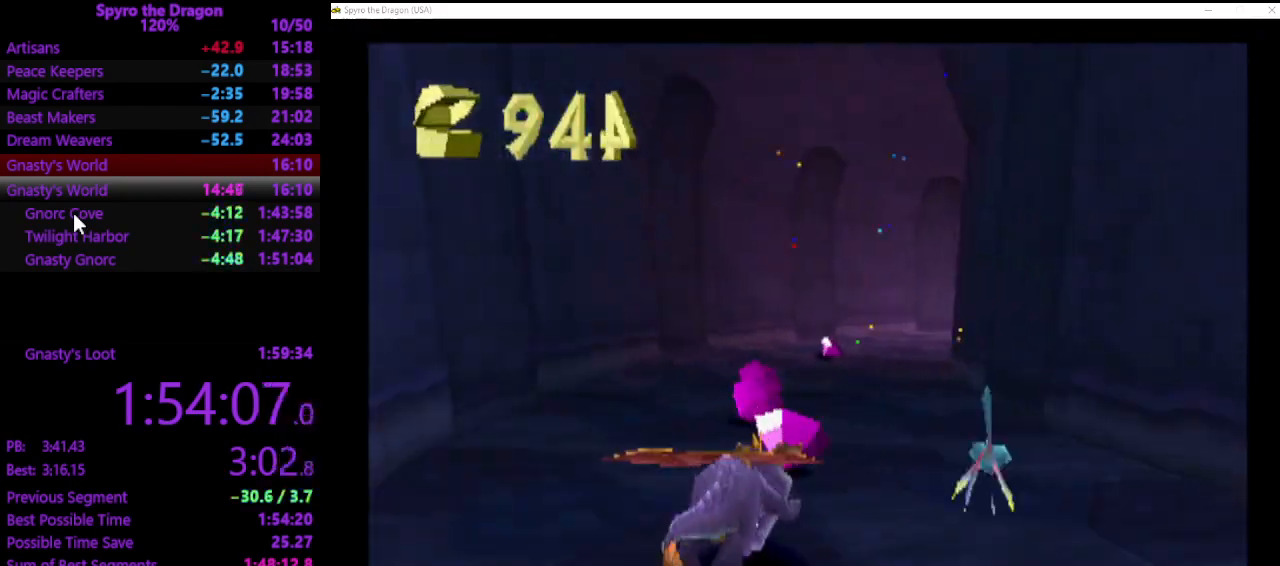
{"buttons": ["SQUARE"], "left_stick": "up-right", "events": [[100, "left_stick", "up-left"], [300, "left_stick", "up"], [467, "left_stick", "up-right"]]}
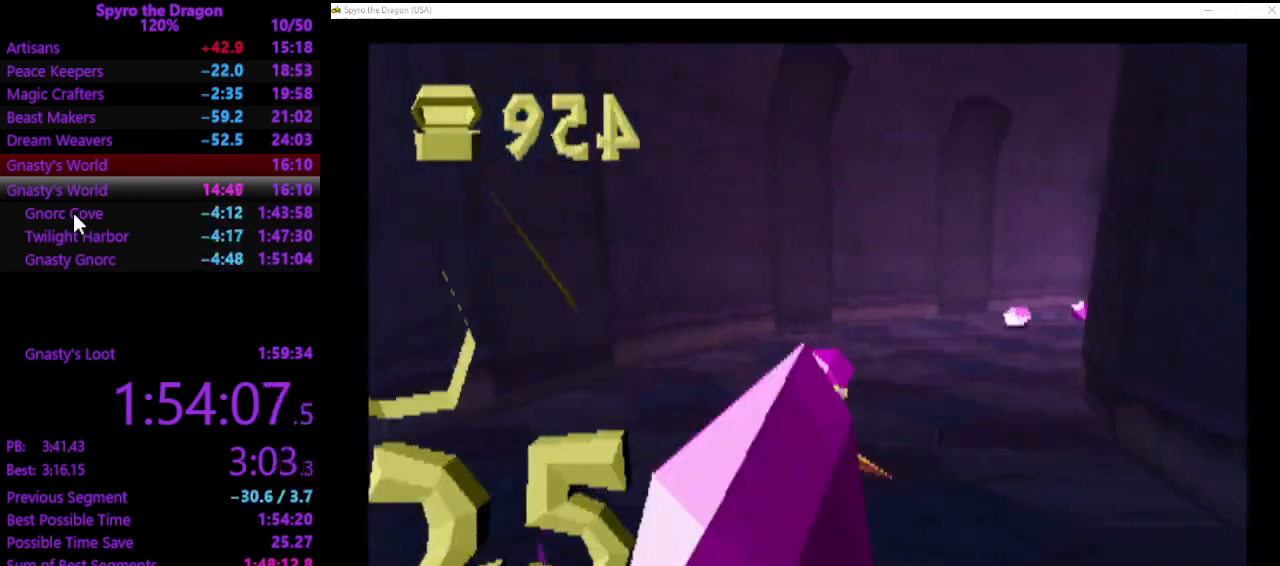
{"buttons": ["SQUARE"], "left_stick": "up-right", "events": [[267, "left_stick", "up-left"], [367, "left_stick", "up-right"]]}
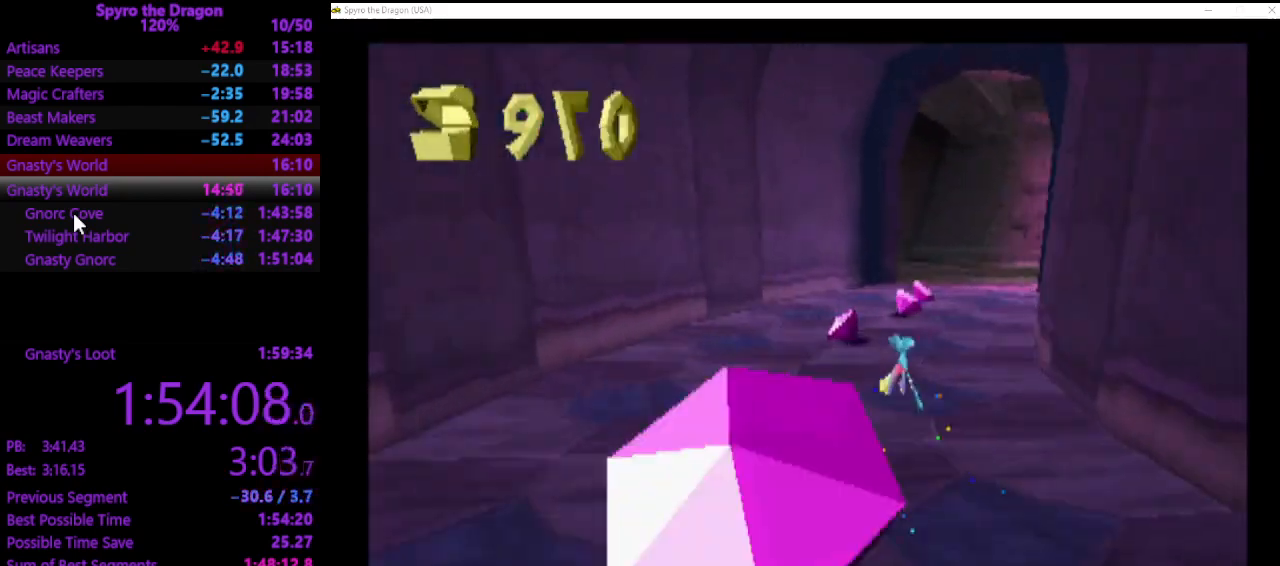
{"buttons": ["SQUARE"], "left_stick": "up", "events": [[67, "left_stick", "up"]]}
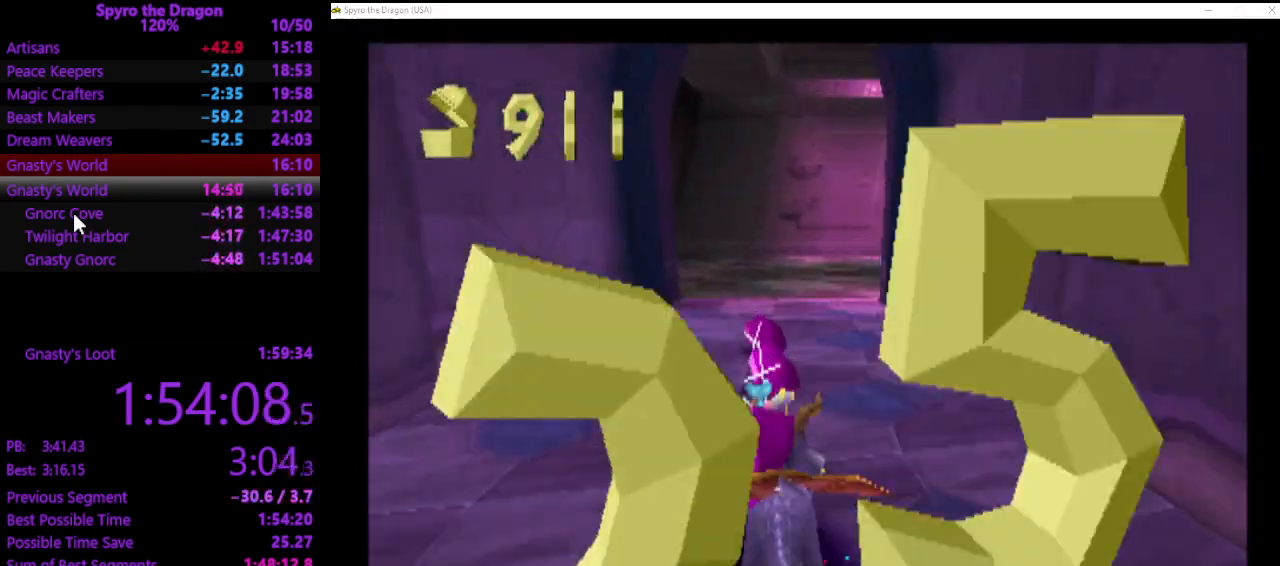
{"buttons": ["SQUARE"], "left_stick": "up-right", "events": [[500, "left_stick", "up-right"]]}
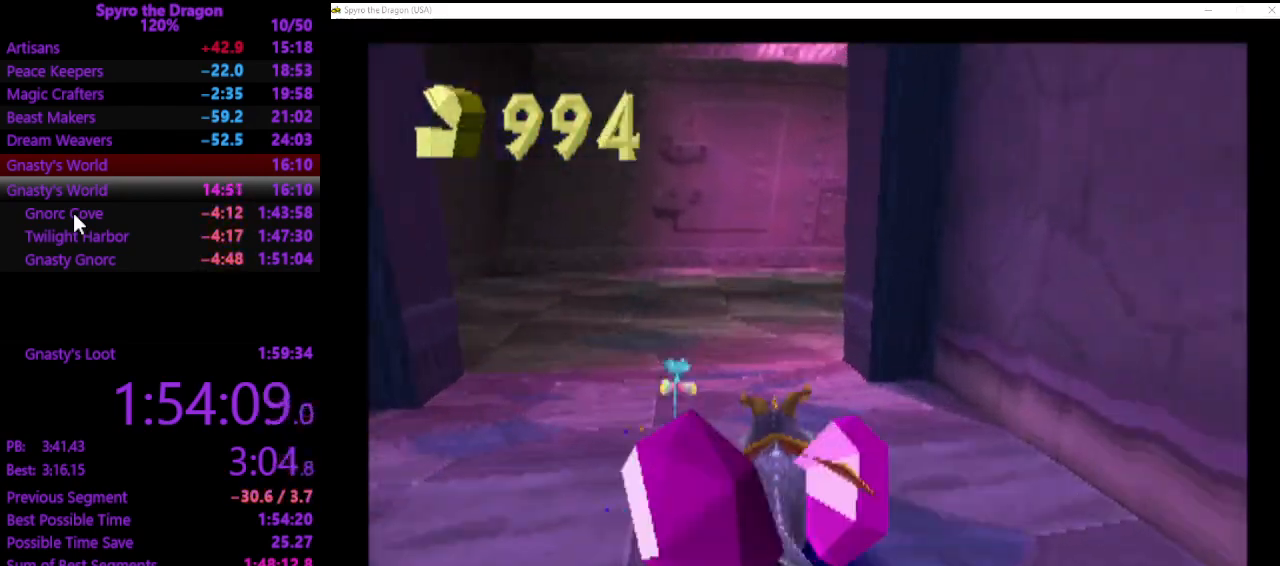
{"buttons": ["SQUARE"], "left_stick": "up-right", "events": [[100, "left_stick", "up"], [333, "left_stick", "up-right"]]}
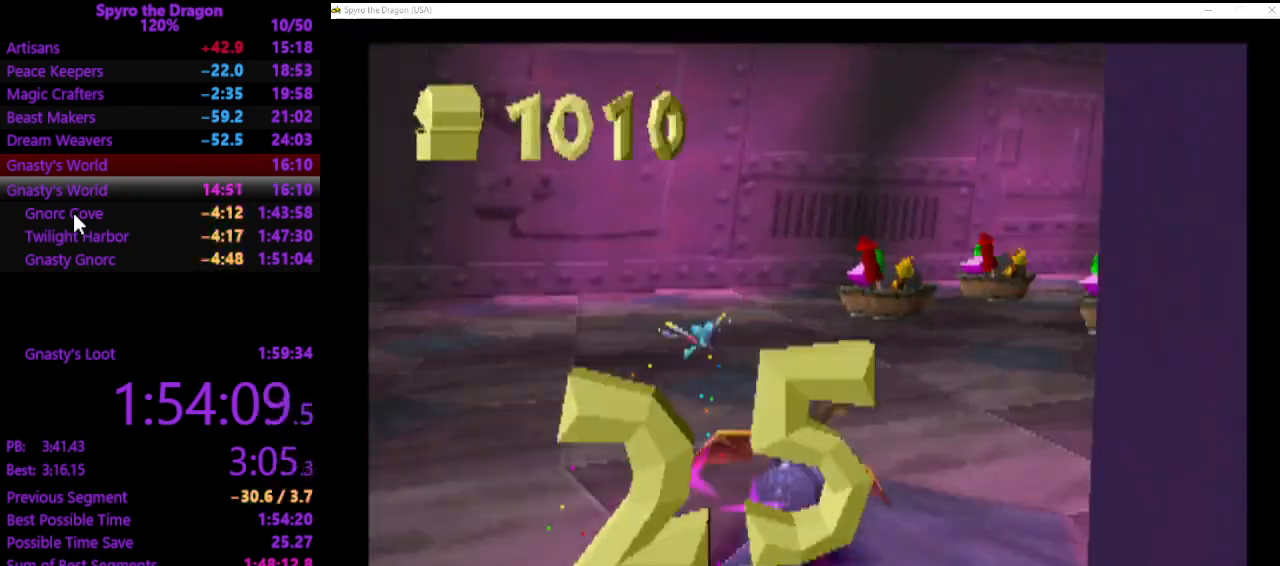
{"buttons": ["SQUARE"], "left_stick": "up-right", "events": [[100, "left_stick", "up"], [400, "left_stick", "up-right"]]}
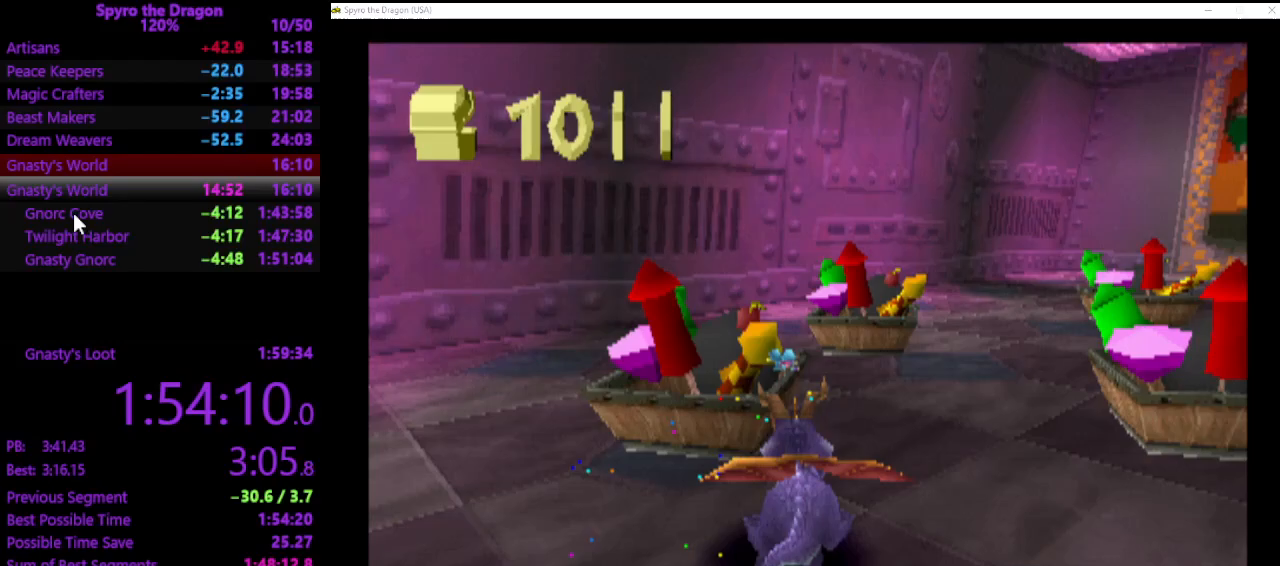
{"buttons": [], "left_stick": "left", "events": [[167, "left_stick", "up"], [400, "SQUARE", "up"], [467, "left_stick", "left"]]}
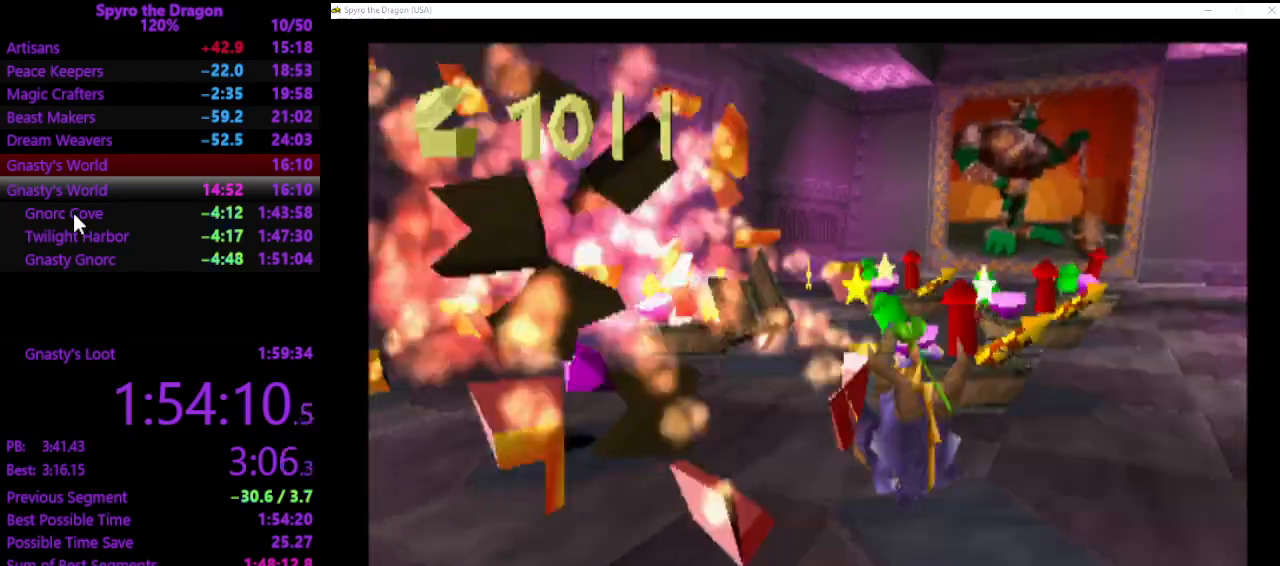
{"buttons": [], "left_stick": "left", "events": []}
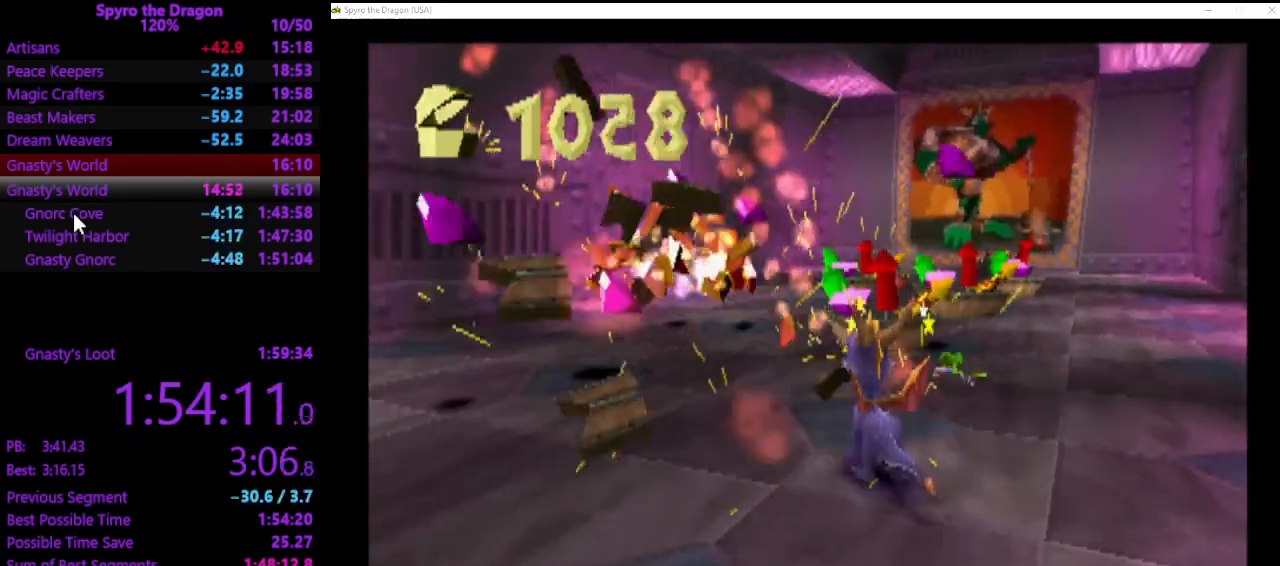
{"buttons": [], "left_stick": "left", "events": []}
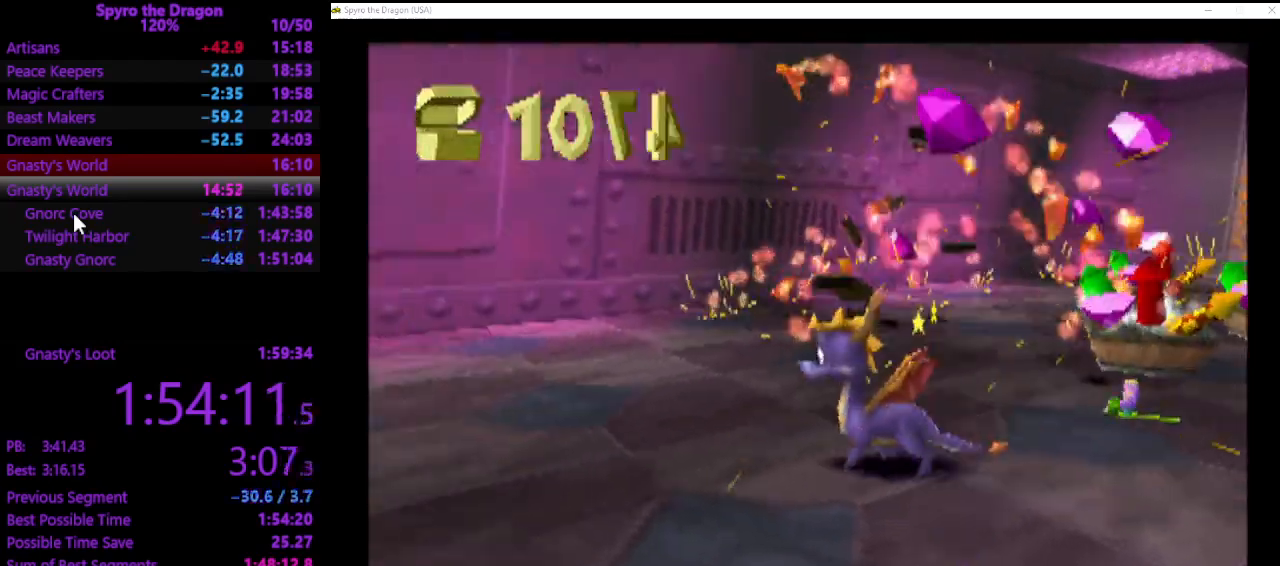
{"buttons": [], "left_stick": "up-left", "events": [[200, "left_stick", "up-left"], [267, "CROSS", "down"], [333, "CROSS", "up"]]}
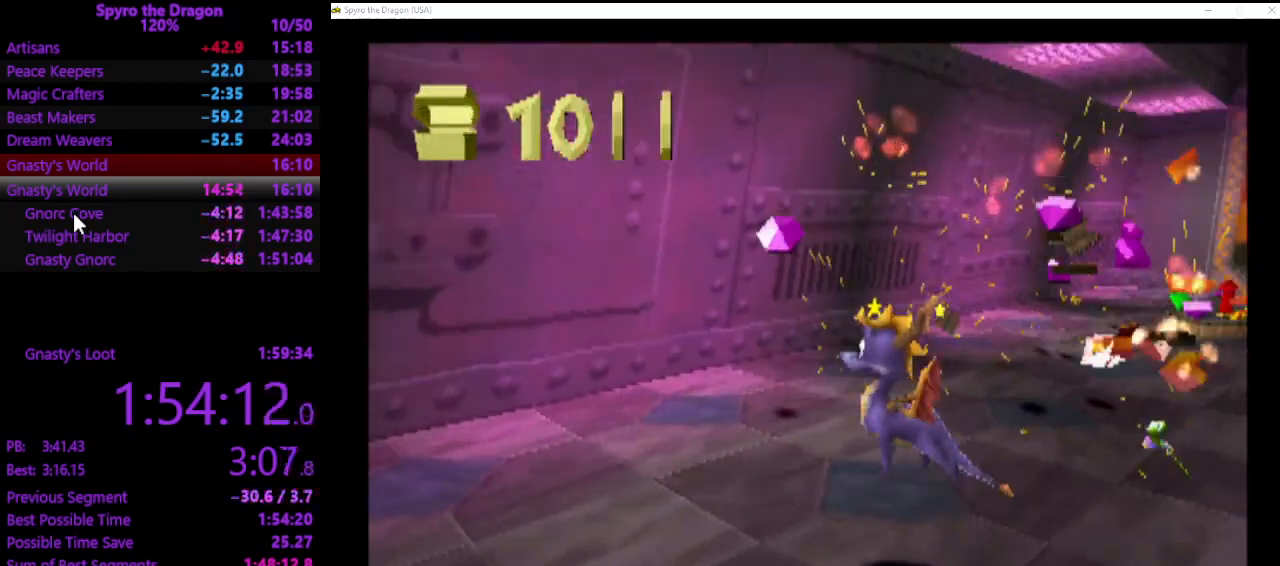
{"buttons": [], "left_stick": "up", "events": [[400, "left_stick", "up"]]}
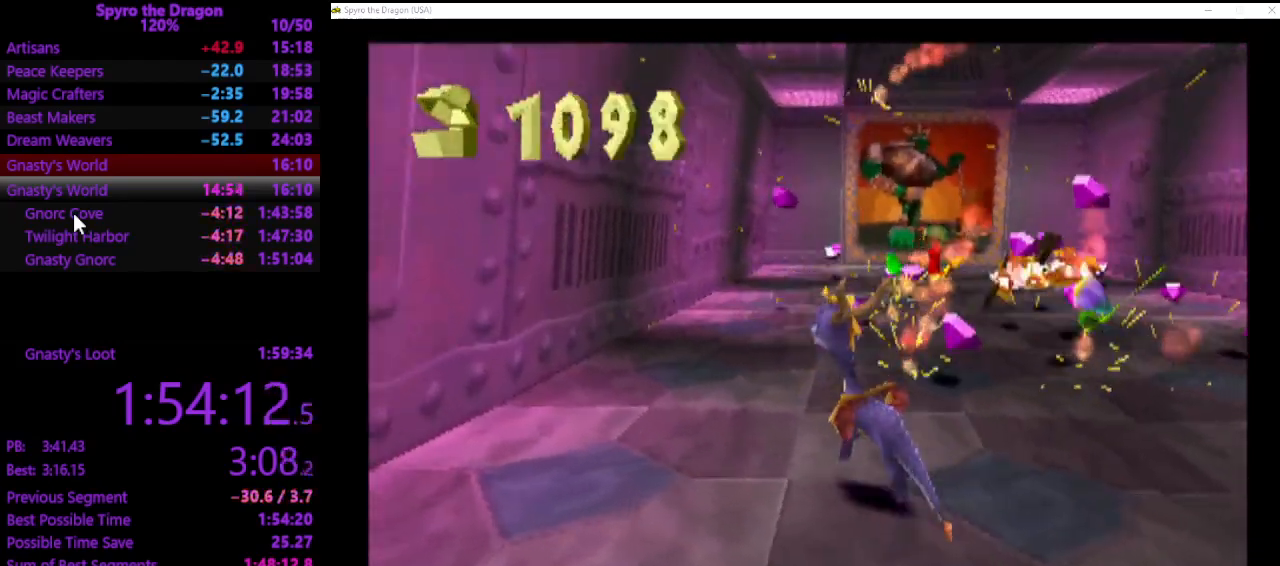
{"buttons": [], "left_stick": "up", "events": [[33, "left_stick", "center"], [167, "left_stick", "up"]]}
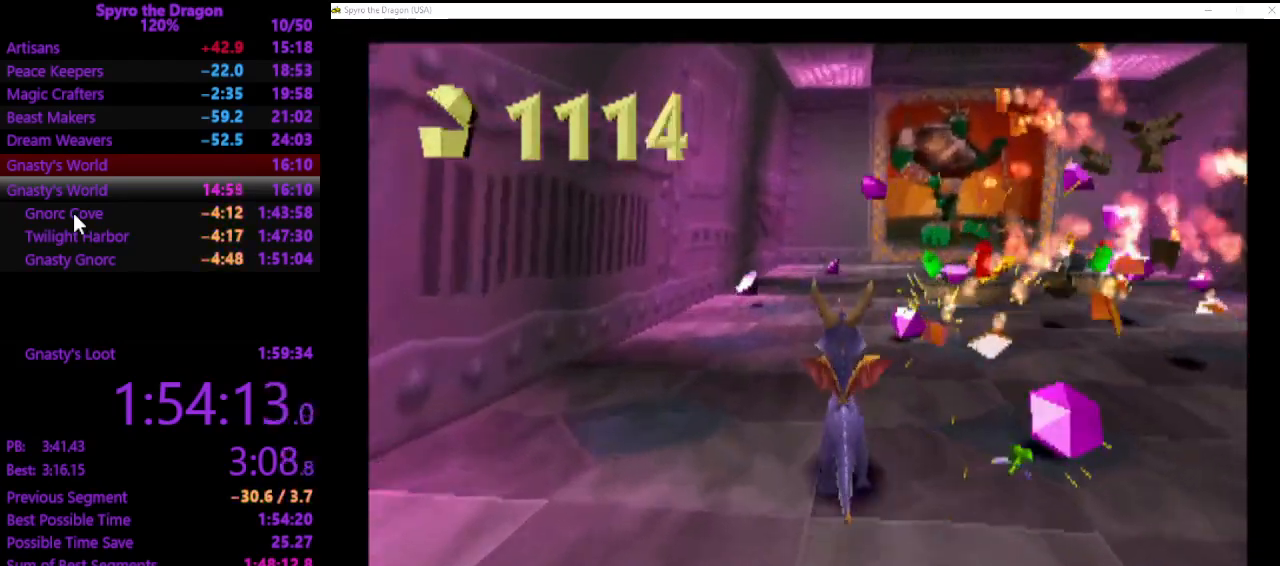
{"buttons": [], "left_stick": "up", "events": [[33, "left_stick", "center"], [333, "left_stick", "up"]]}
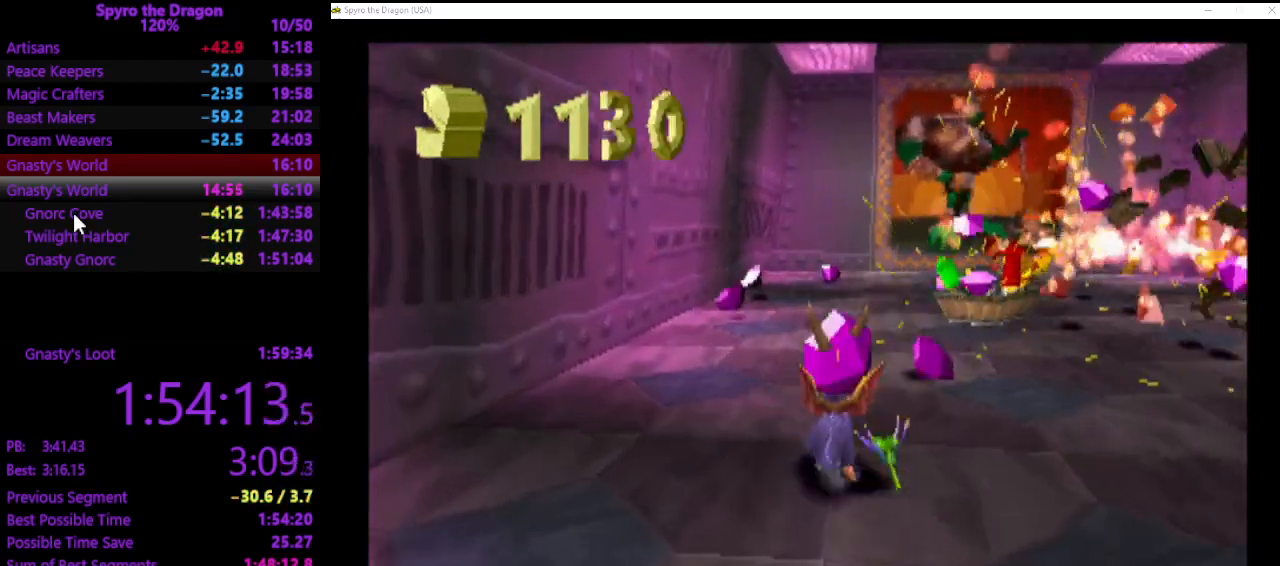
{"buttons": [], "left_stick": "center", "events": [[67, "left_stick", "center"]]}
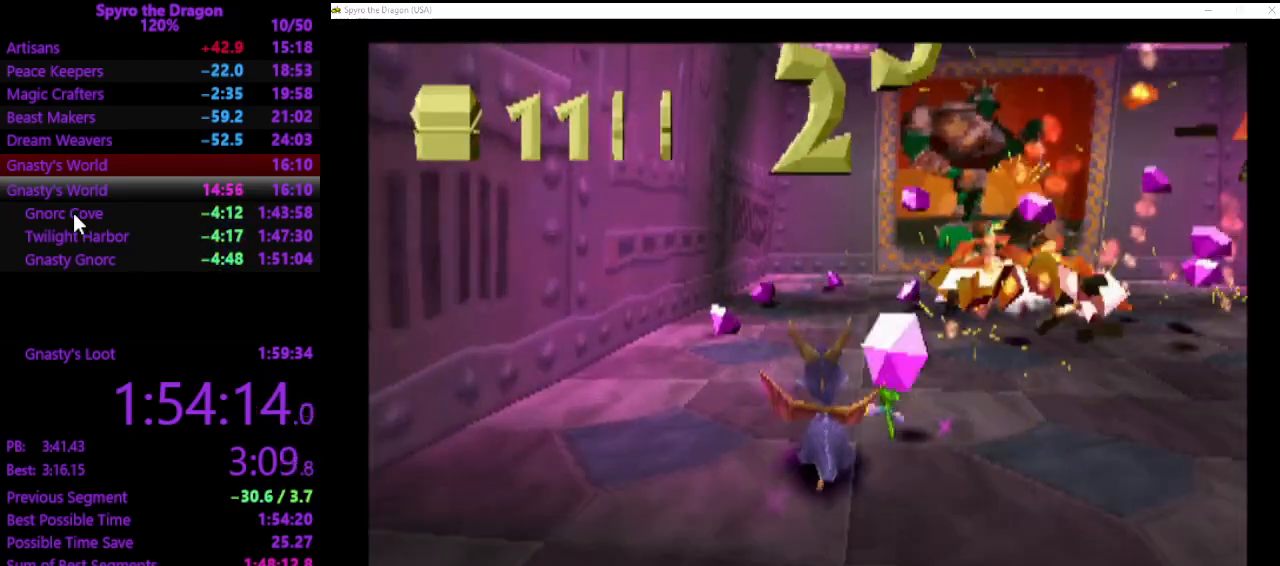
{"buttons": ["SQUARE"], "left_stick": "up", "events": [[267, "left_stick", "up"], [433, "SQUARE", "down"]]}
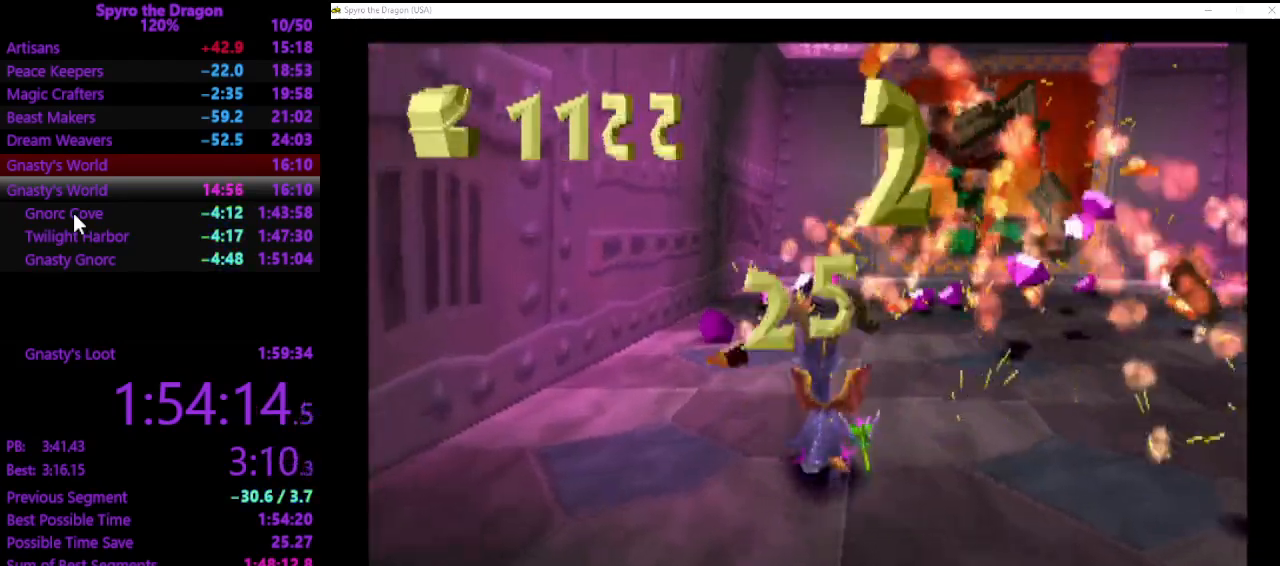
{"buttons": ["SQUARE"], "left_stick": "up-right", "events": [[333, "left_stick", "up-right"]]}